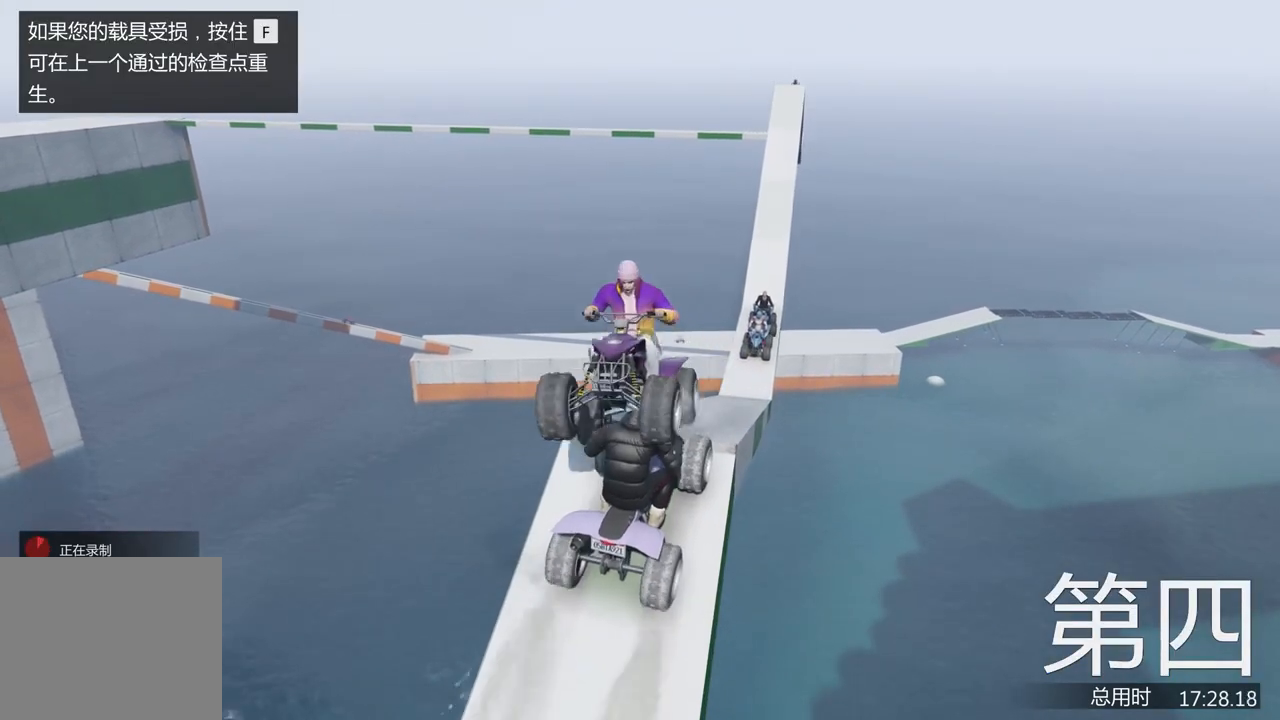
Gameplay with keyboard; each line is a JSON object with the keys held at the frame after it. "events" lists presses ("down") and releases ("up") of "a", "ctrl", "d", "e", "f", "q", "r", "s", "shift", "space", "tab" and "w" between this image and that frame as [ms after this image, input, new state], when the widget could be followed in between. No other keys are recorded. Mouse input is not recorded.
{"keys": [], "events": []}
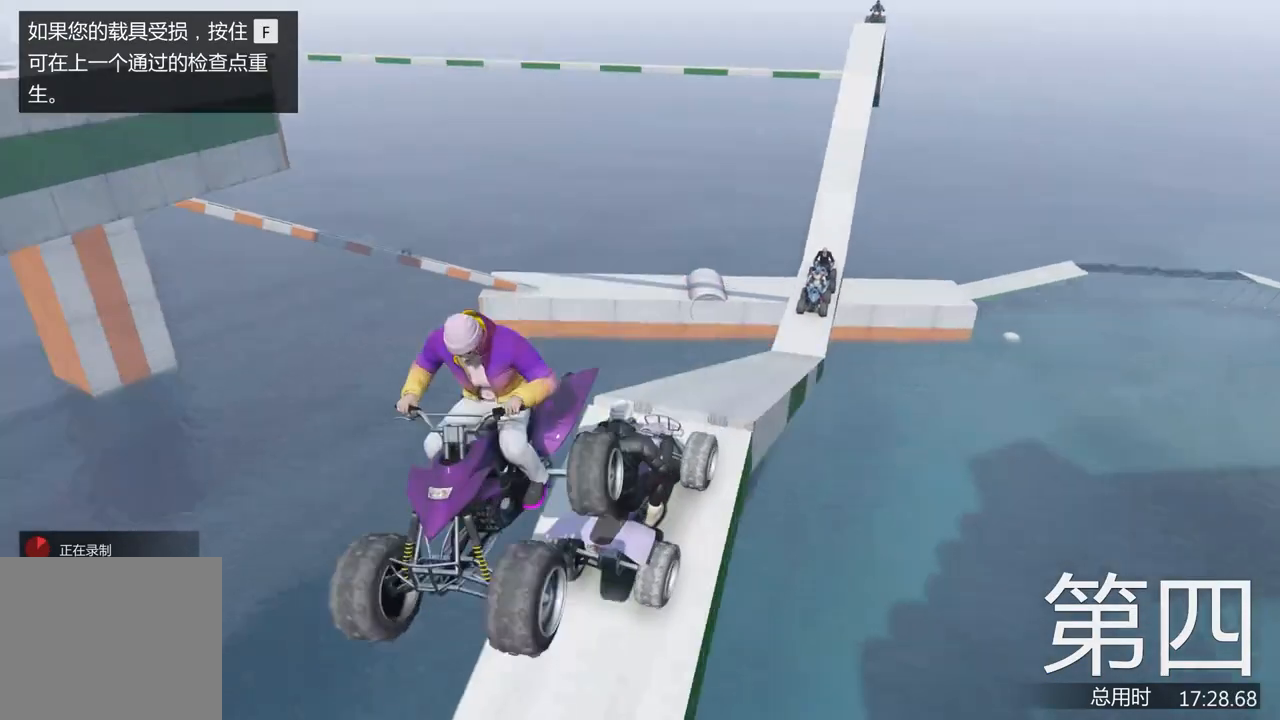
{"keys": [], "events": []}
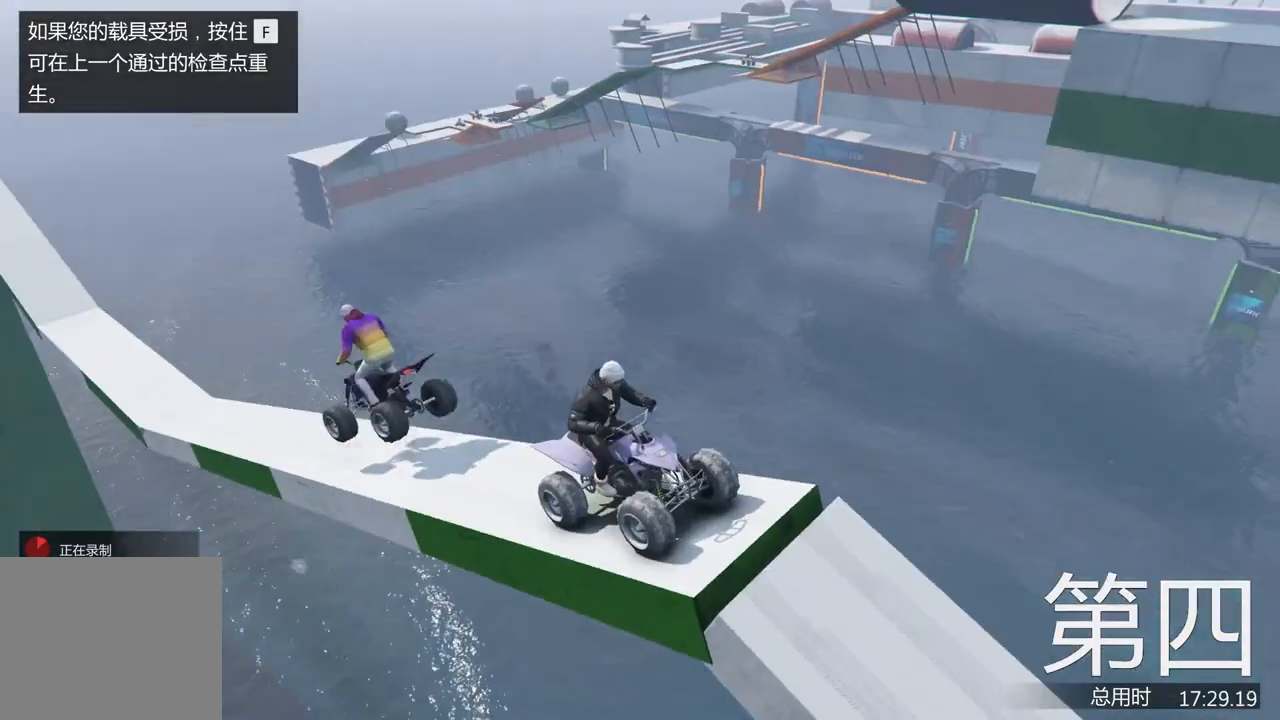
{"keys": [], "events": []}
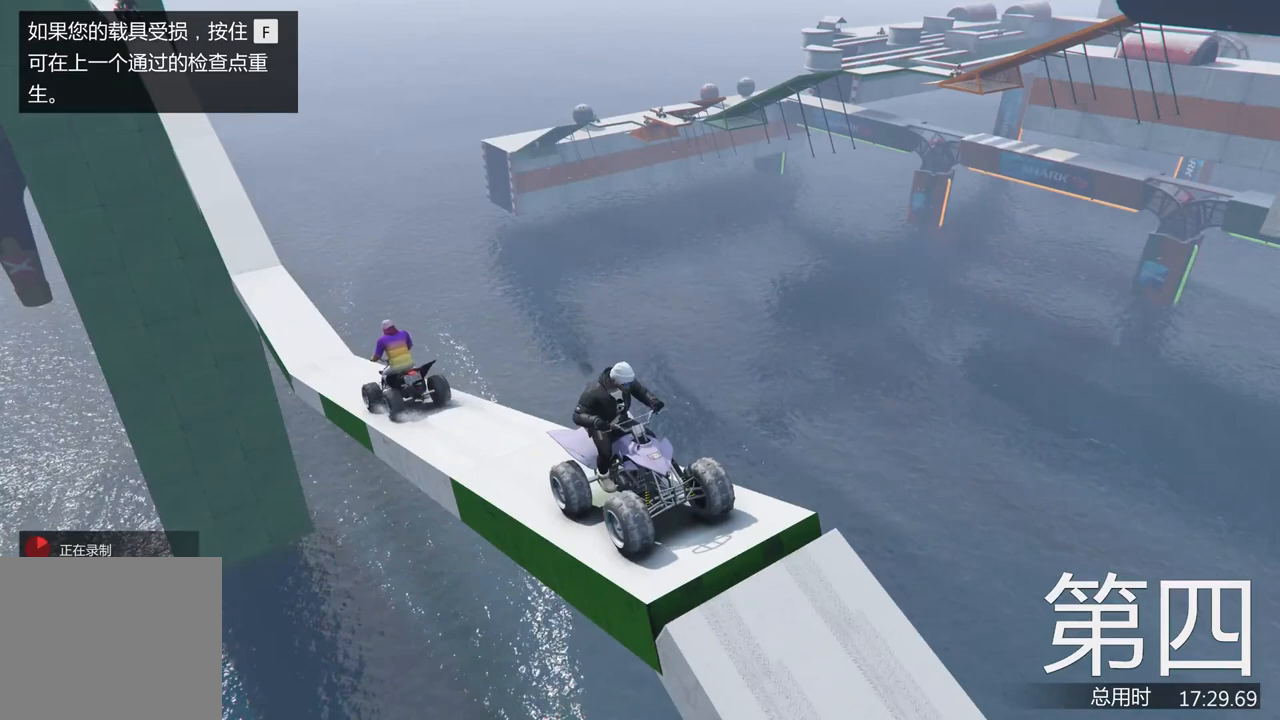
{"keys": ["s"], "events": [[500, "s", "down"]]}
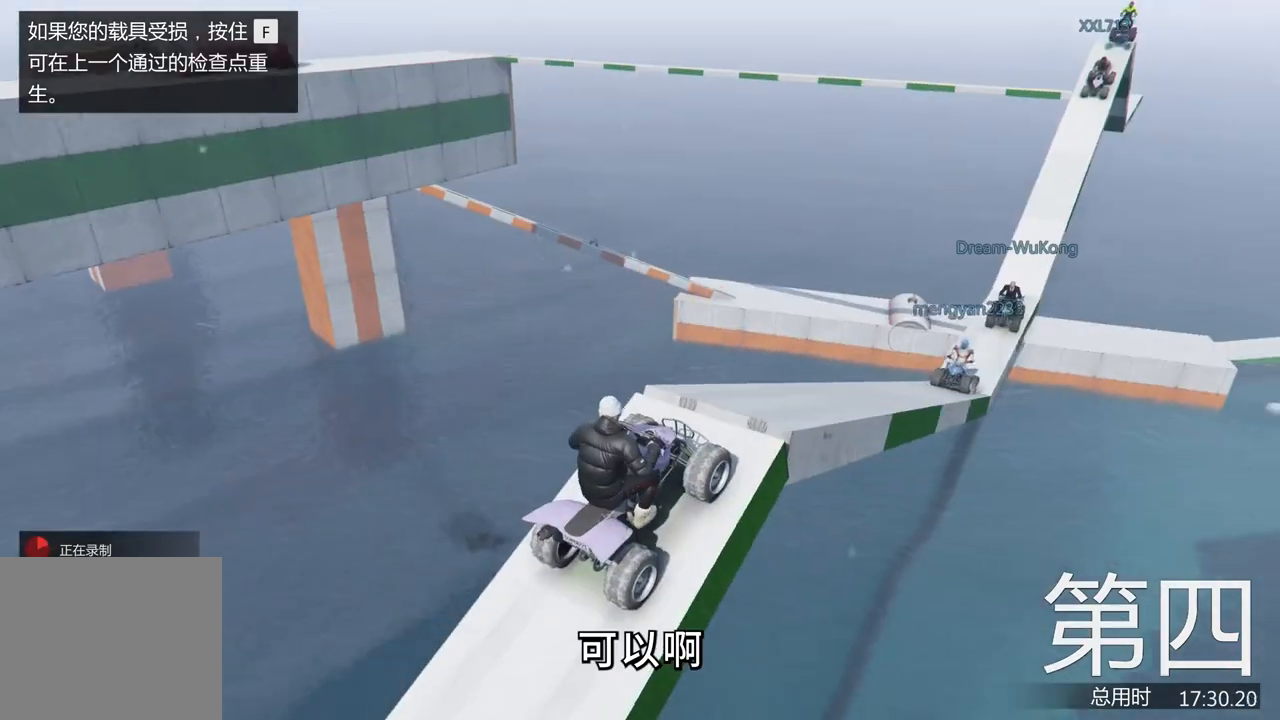
{"keys": ["w"], "events": [[133, "s", "up"], [300, "w", "down"]]}
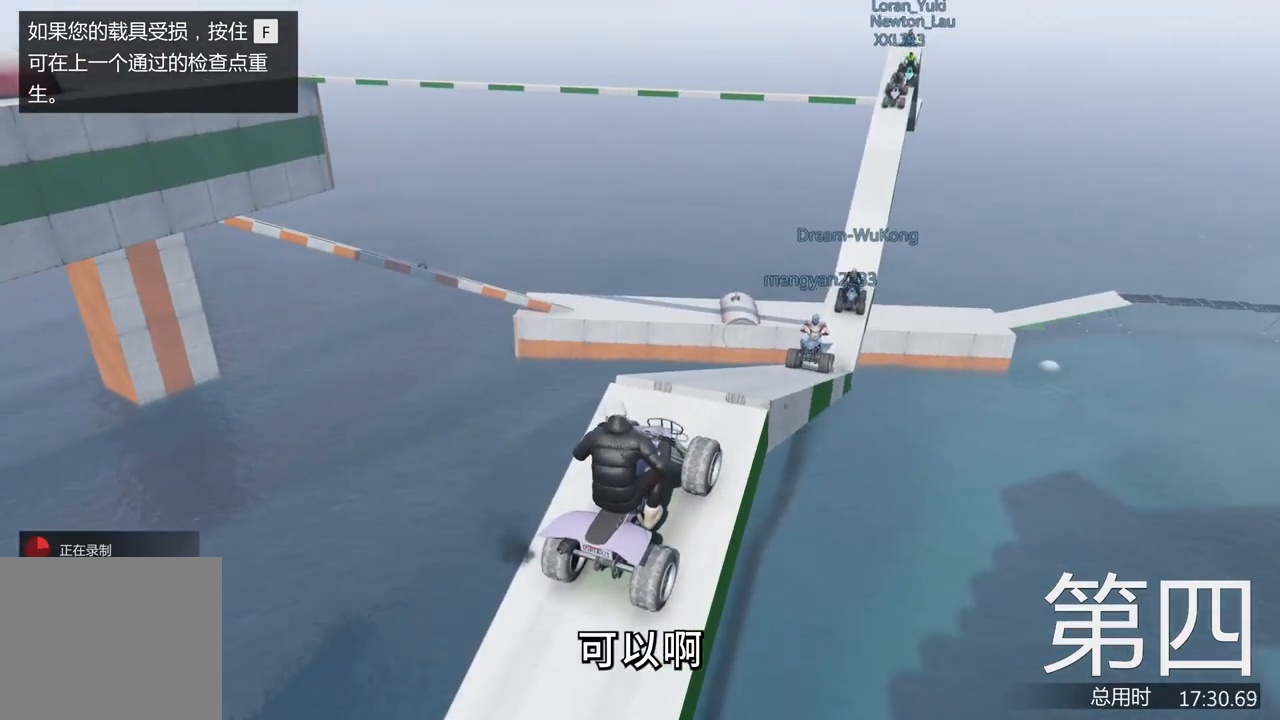
{"keys": [], "events": [[267, "w", "up"]]}
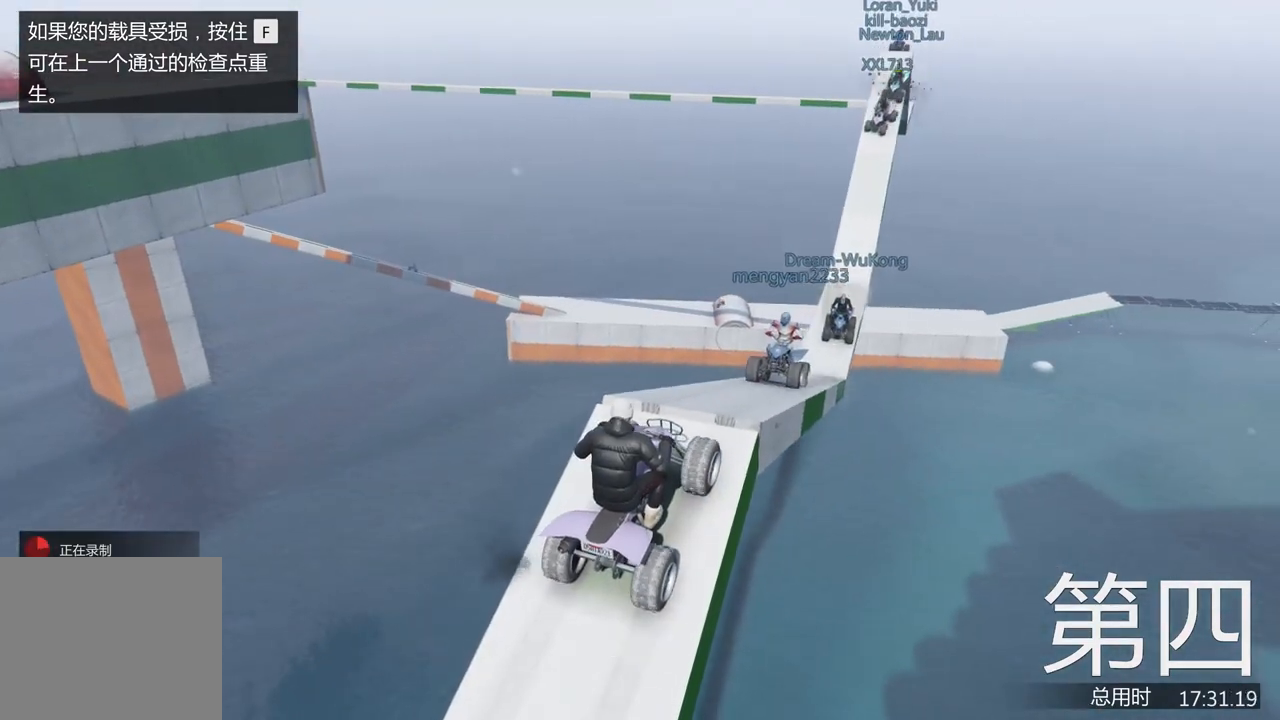
{"keys": ["w"], "events": [[33, "s", "down"], [167, "s", "up"], [333, "w", "down"]]}
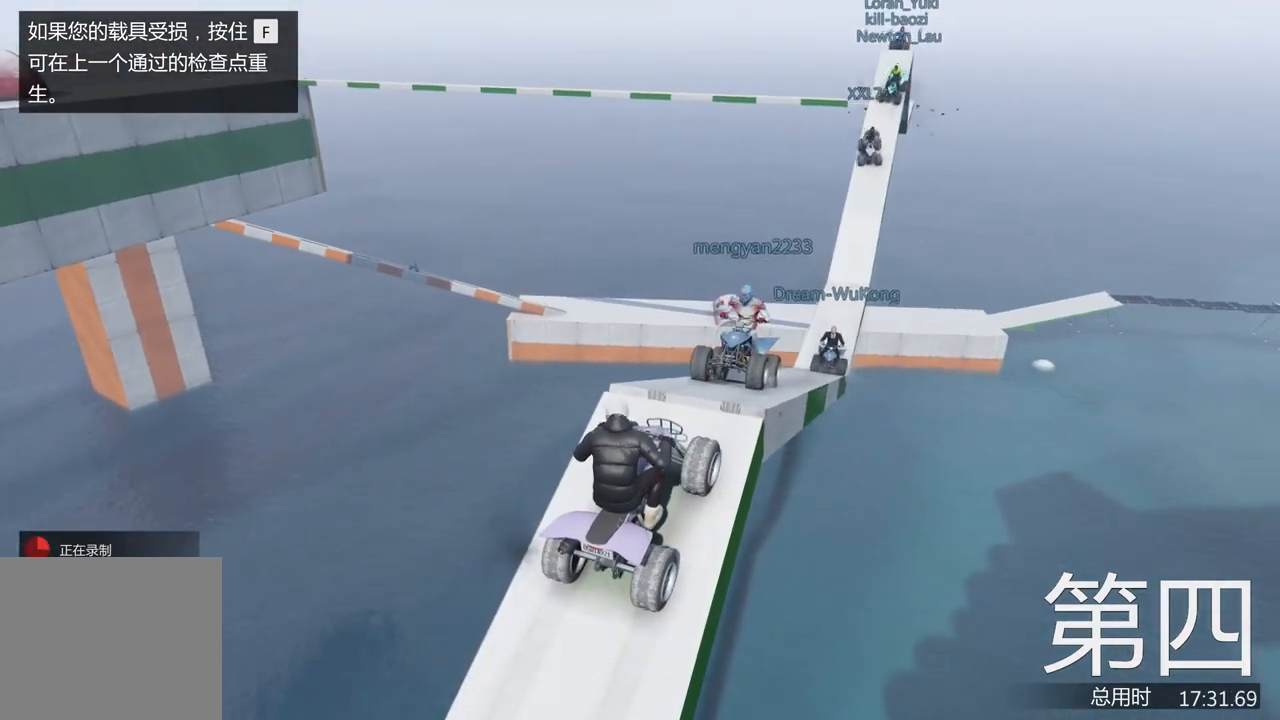
{"keys": [], "events": [[500, "w", "up"]]}
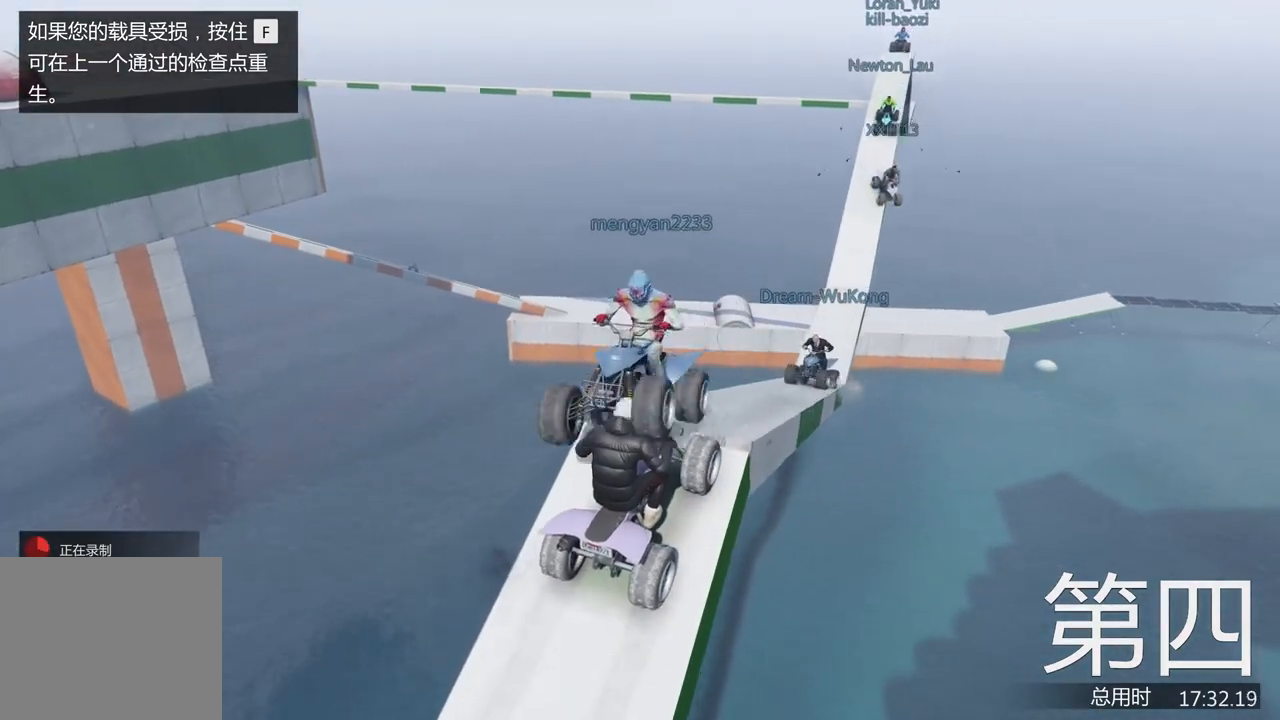
{"keys": [], "events": []}
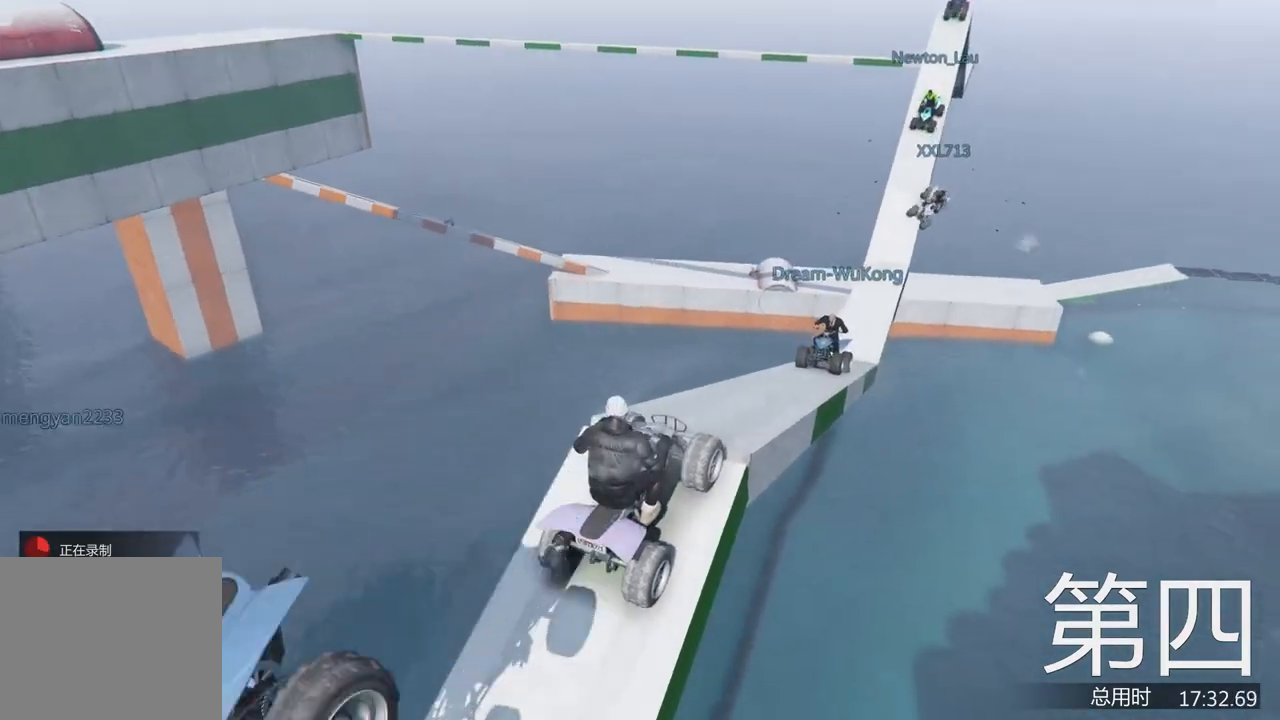
{"keys": [], "events": []}
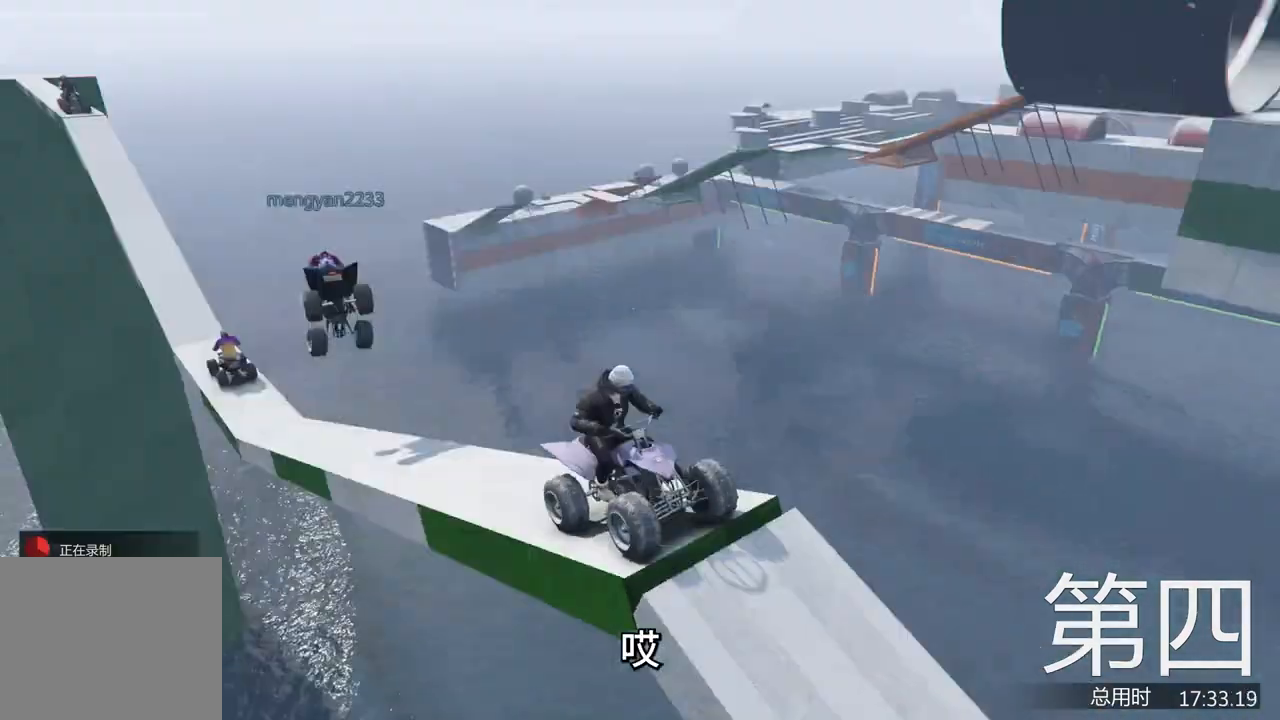
{"keys": [], "events": []}
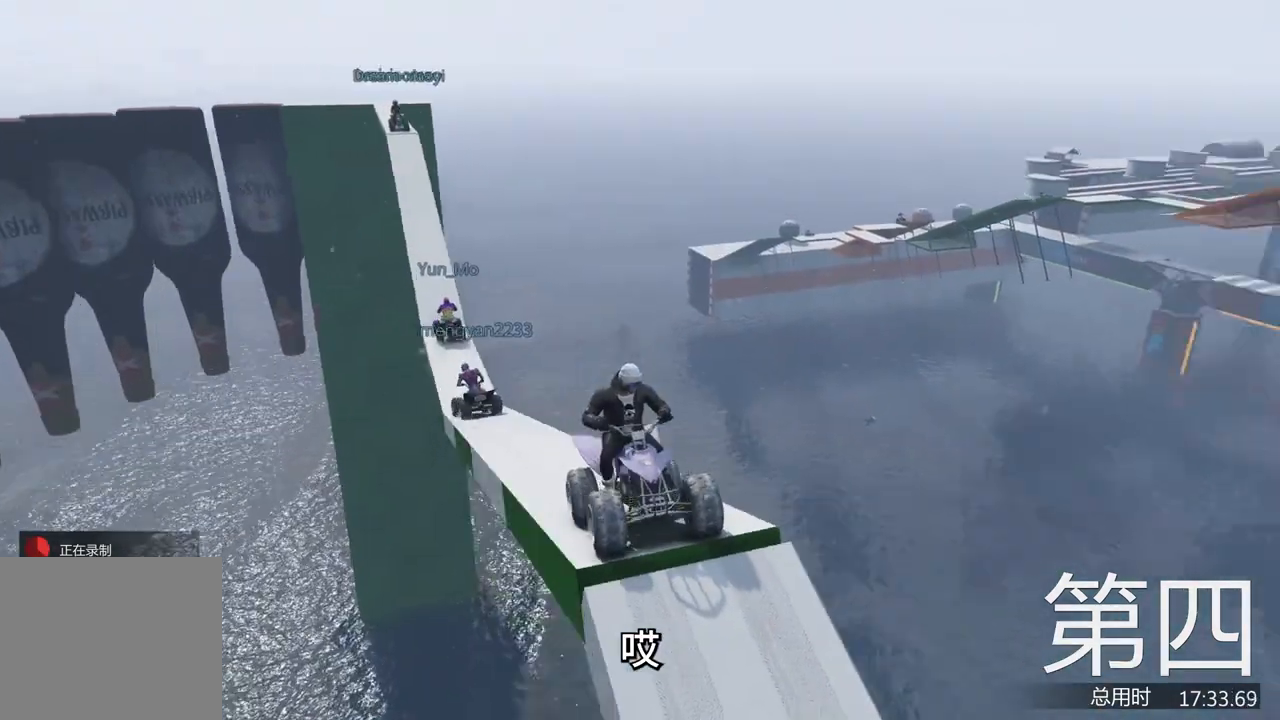
{"keys": ["w"], "events": [[467, "w", "down"]]}
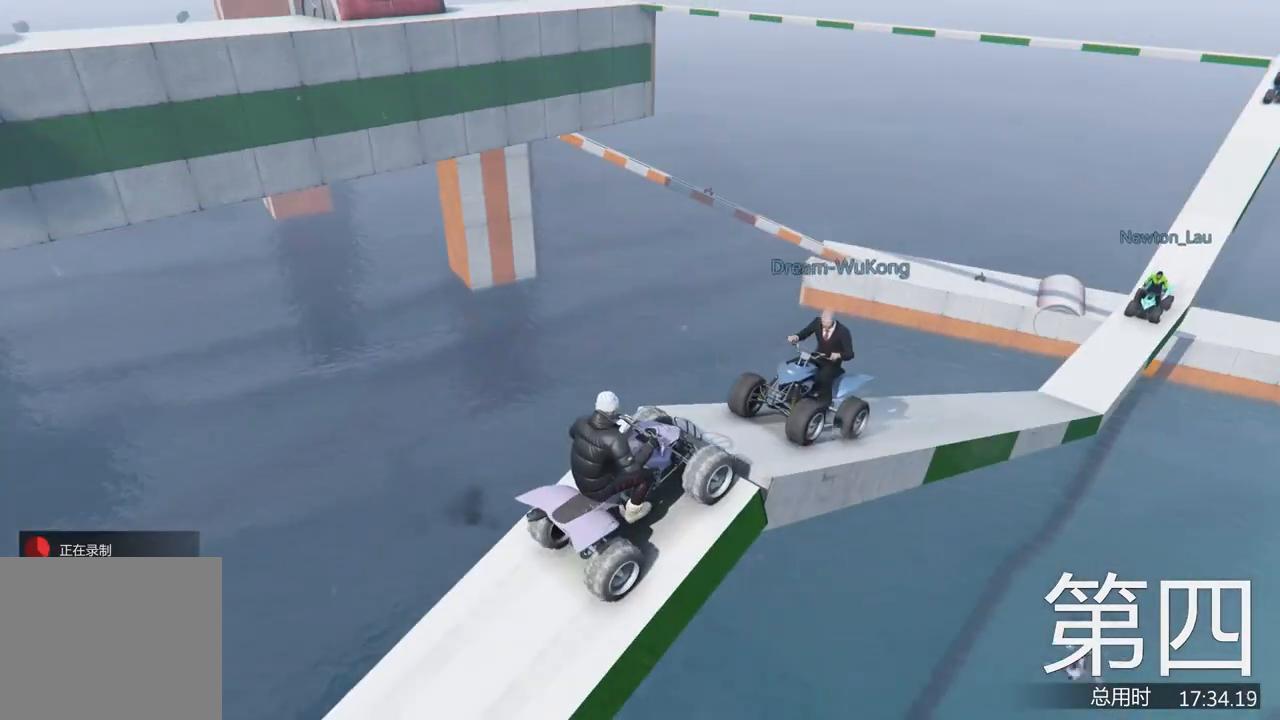
{"keys": ["w"], "events": []}
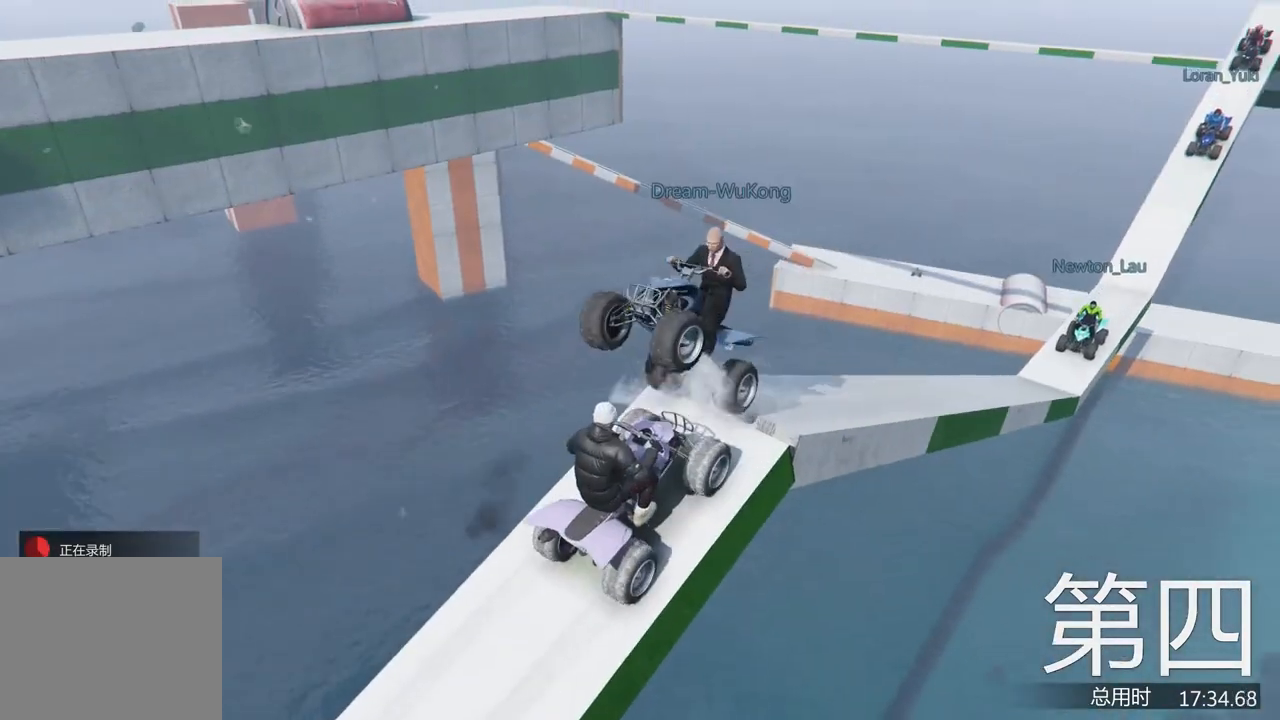
{"keys": [], "events": [[100, "w", "up"]]}
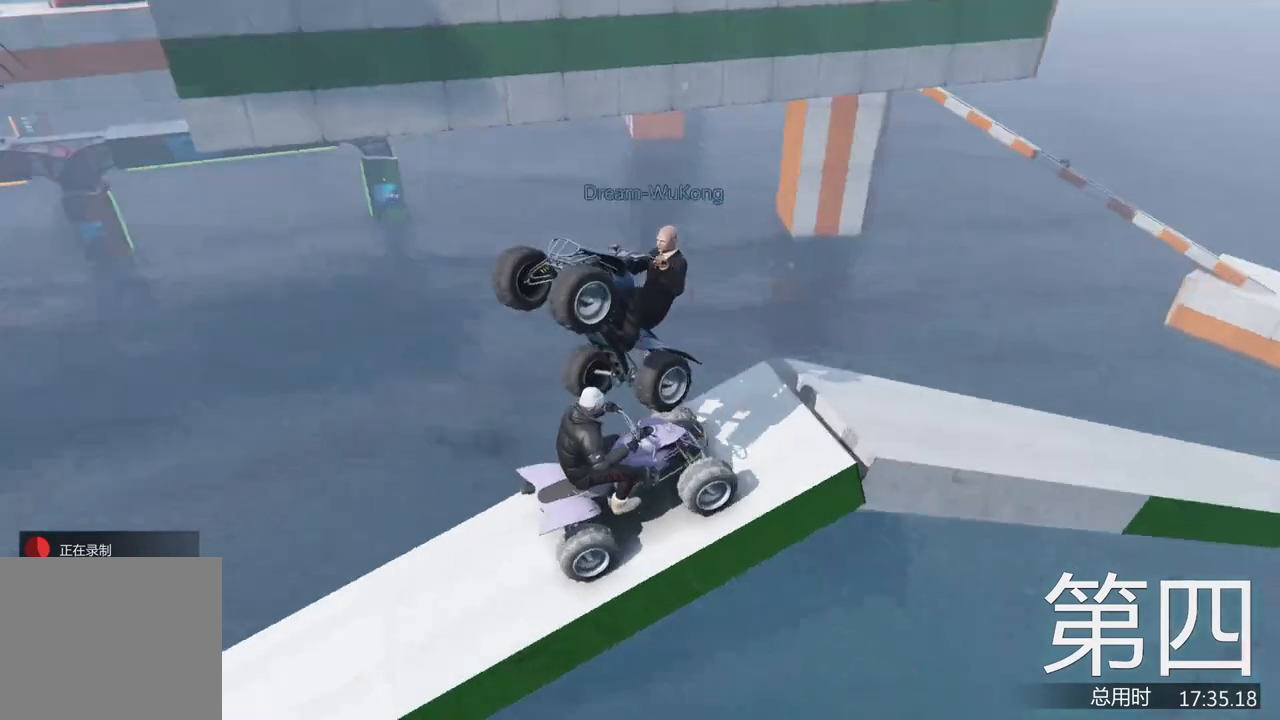
{"keys": [], "events": []}
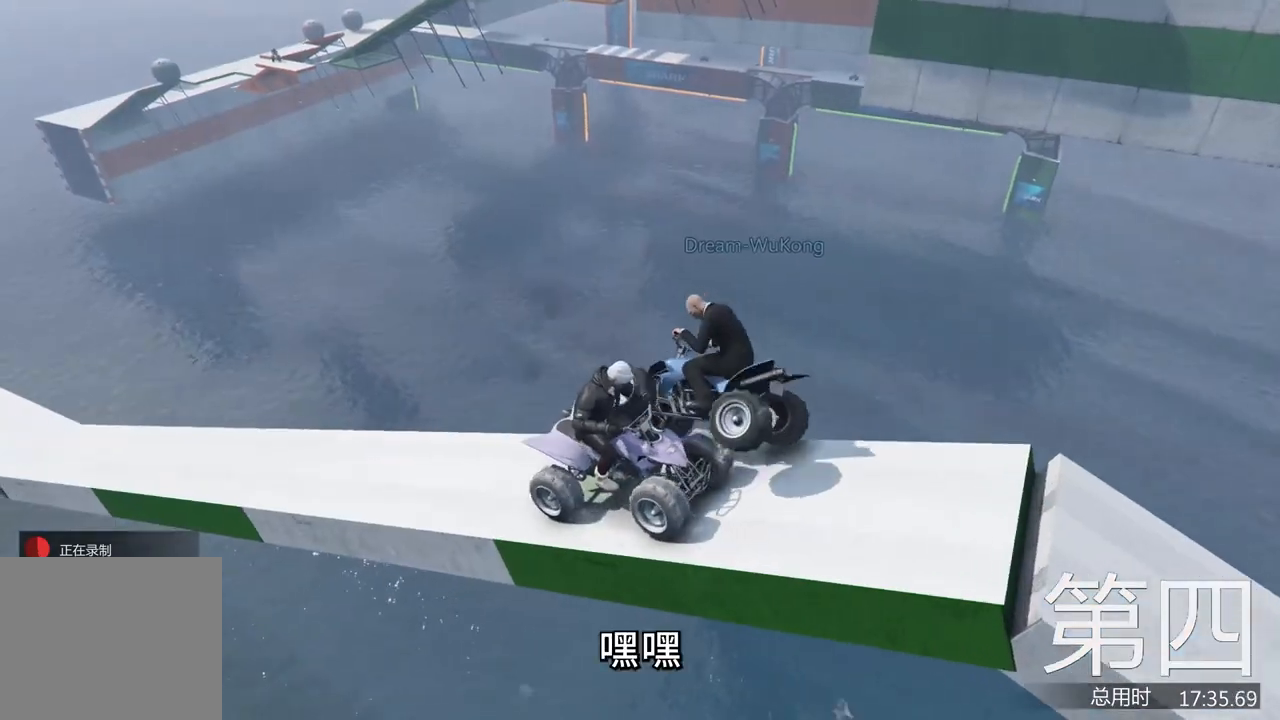
{"keys": [], "events": []}
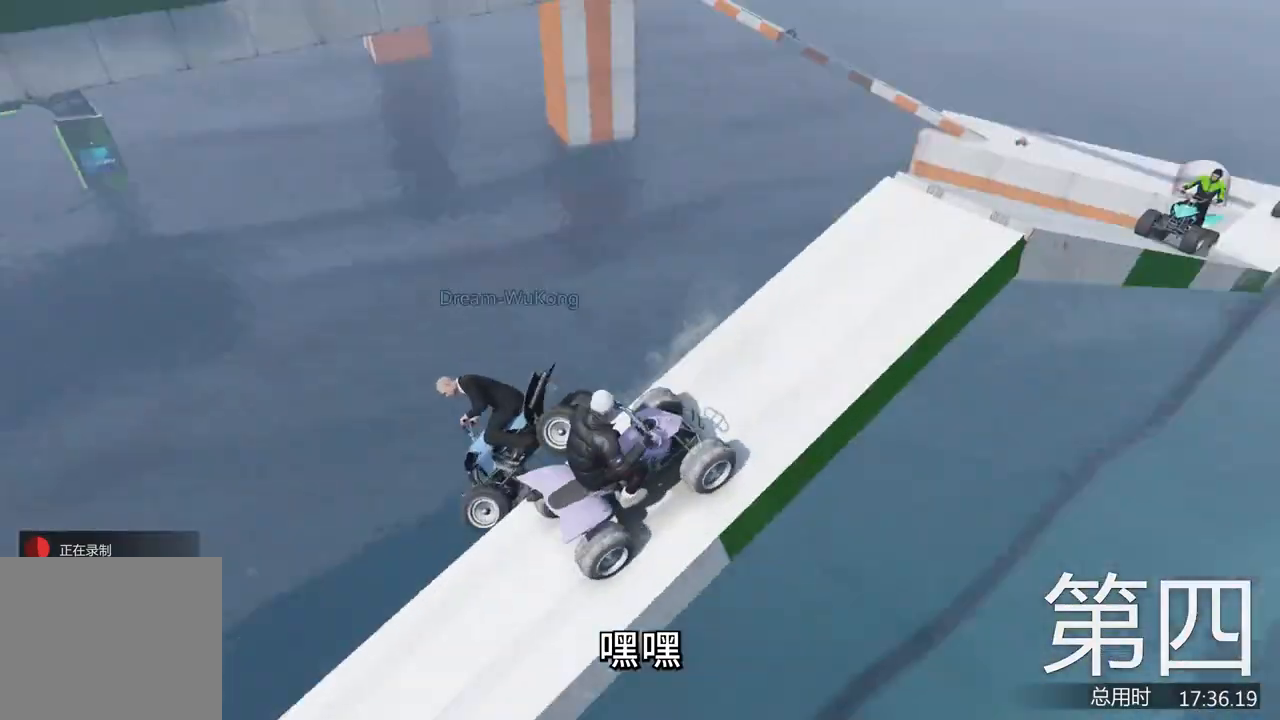
{"keys": ["w"], "events": [[200, "w", "down"]]}
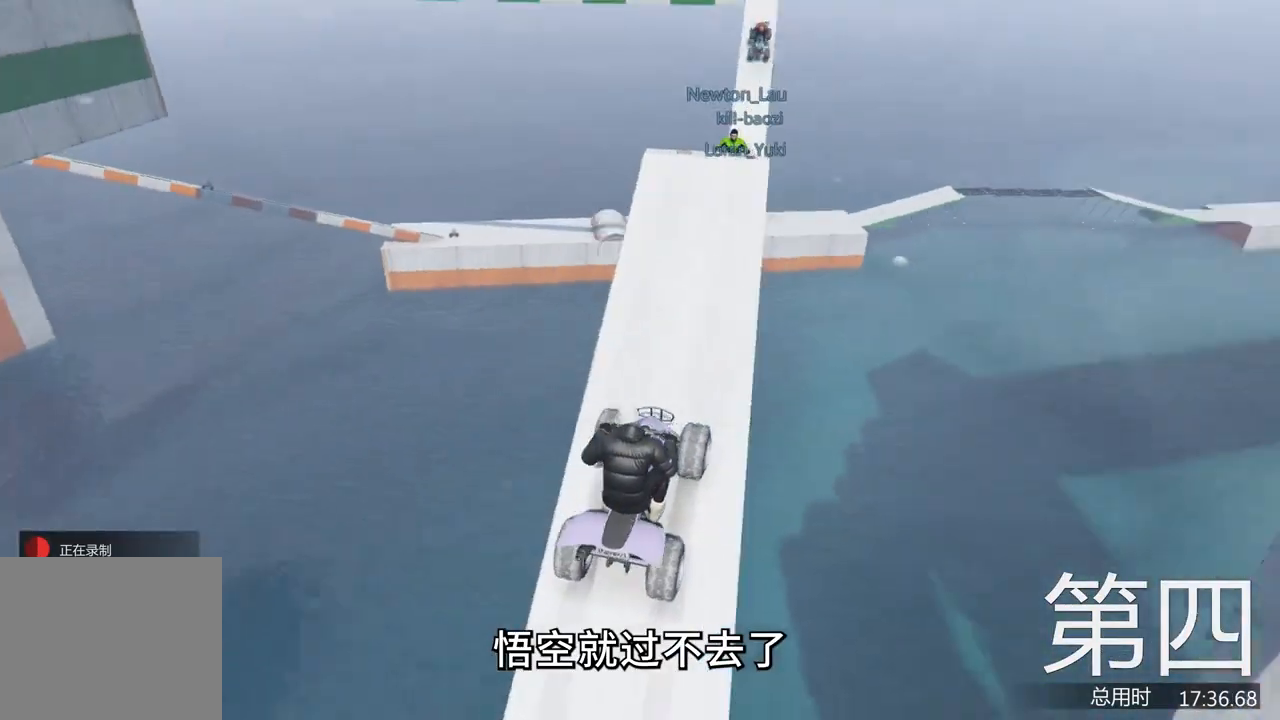
{"keys": ["w"], "events": [[300, "a", "down"], [367, "a", "up"]]}
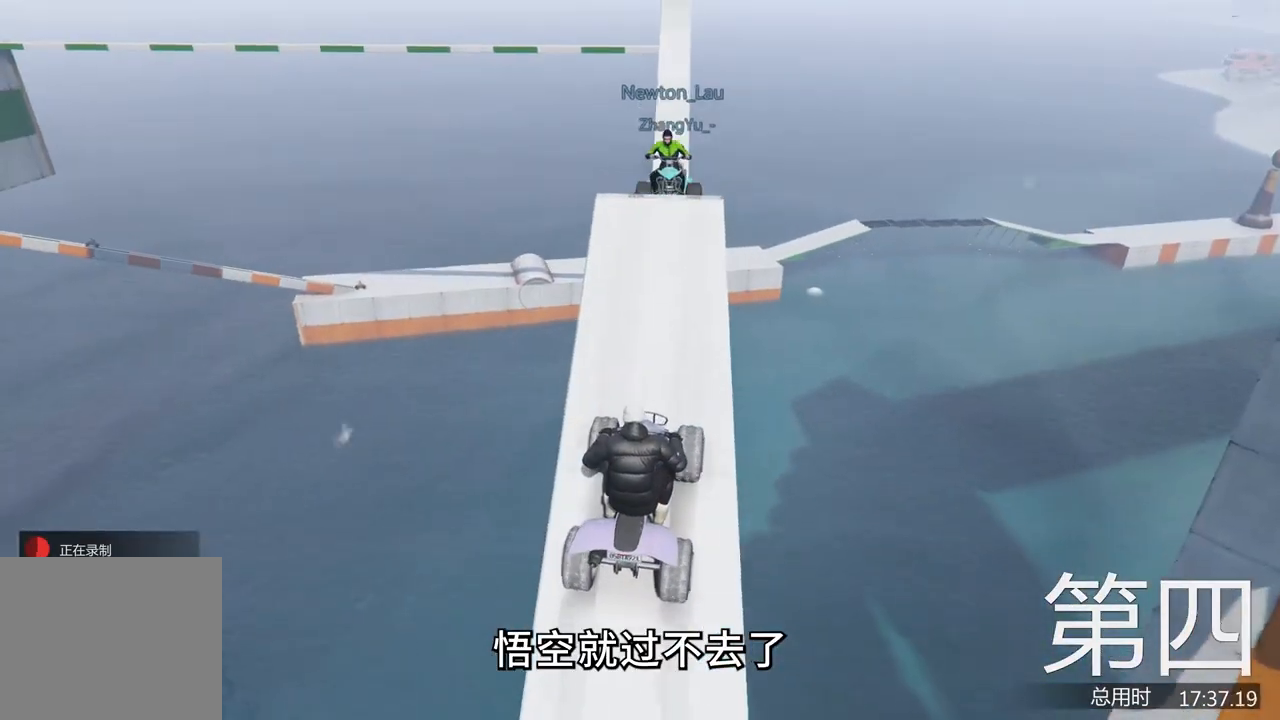
{"keys": [], "events": [[300, "a", "down"], [333, "a", "up"], [367, "w", "up"]]}
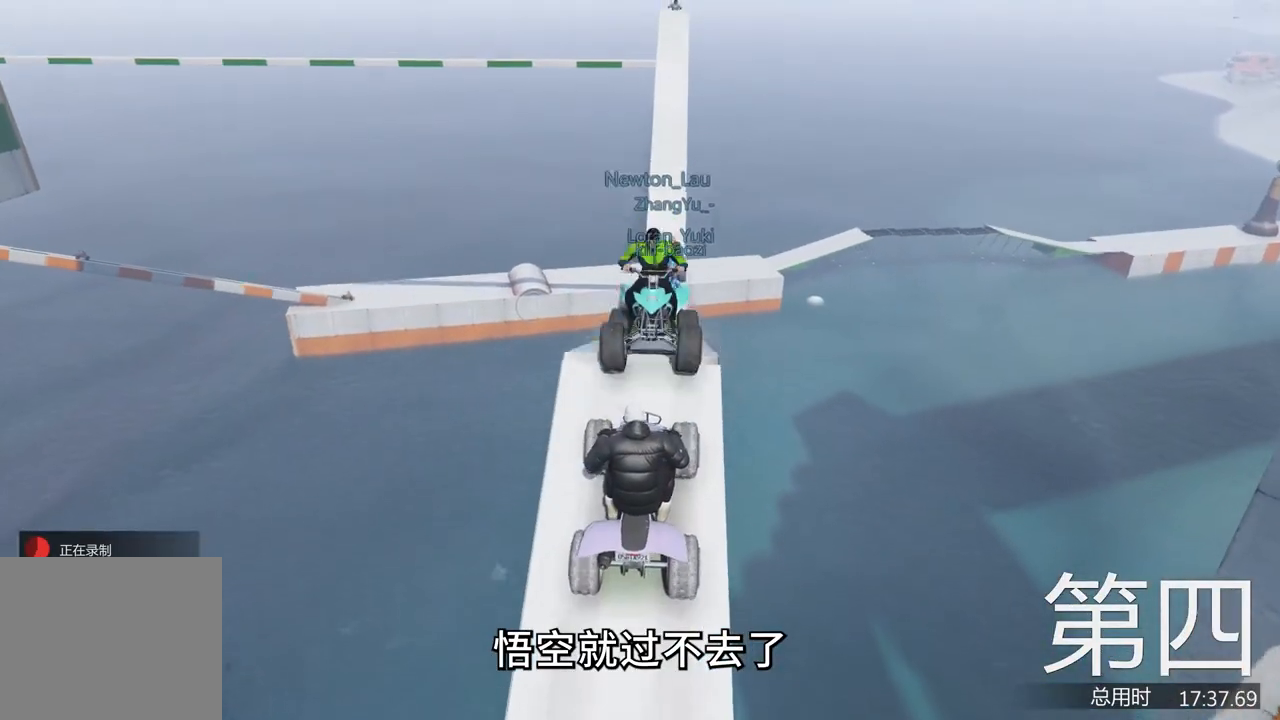
{"keys": [], "events": [[67, "s", "down"], [333, "s", "up"]]}
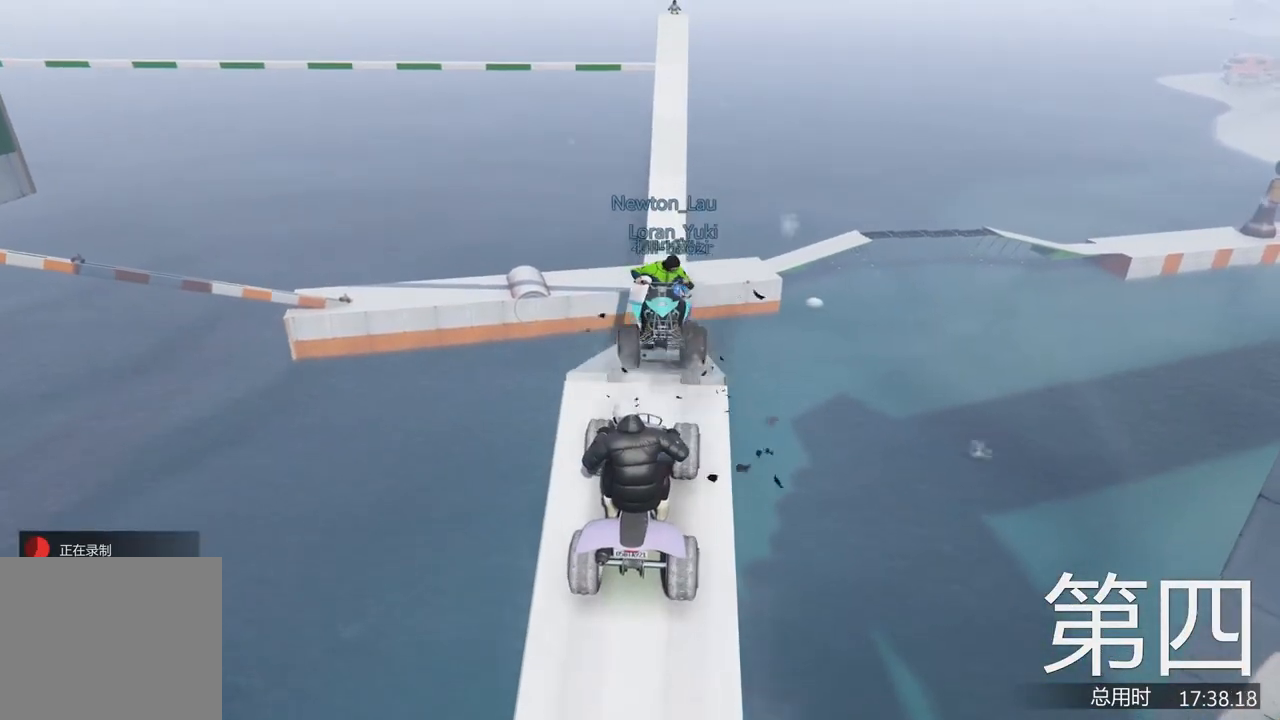
{"keys": ["w"], "events": [[233, "w", "down"]]}
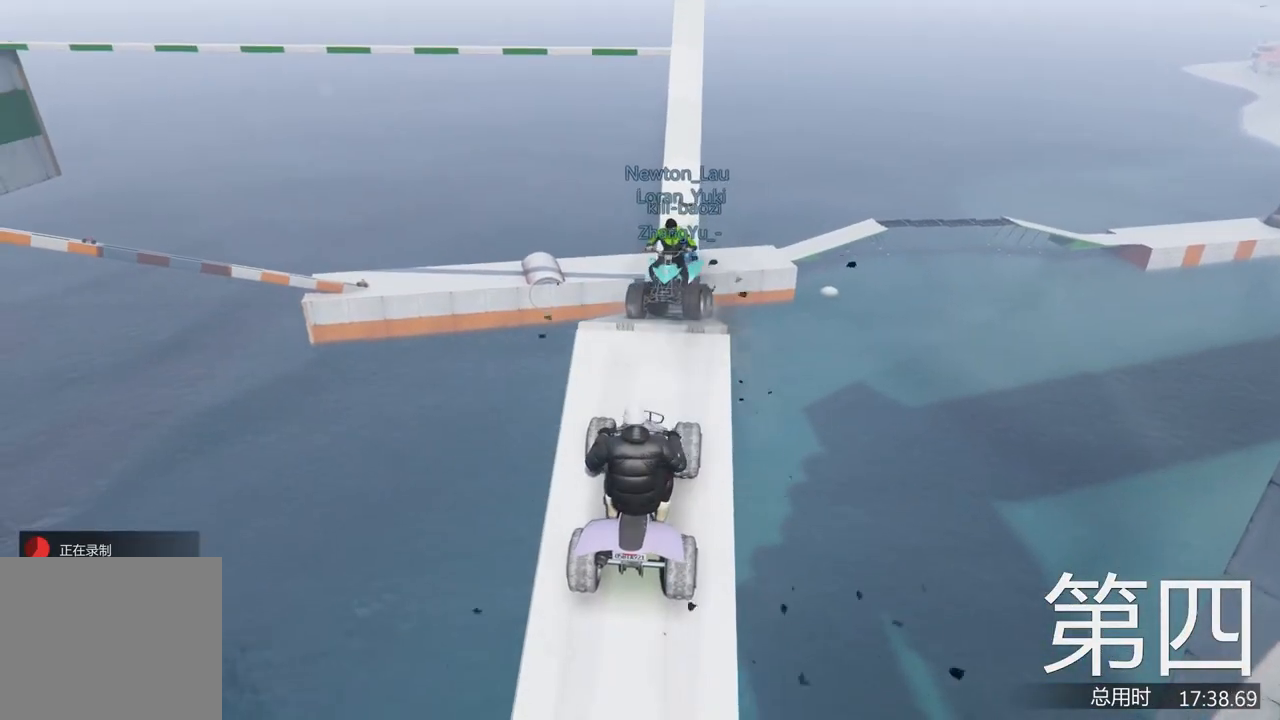
{"keys": ["w"], "events": [[300, "w", "up"], [433, "w", "down"]]}
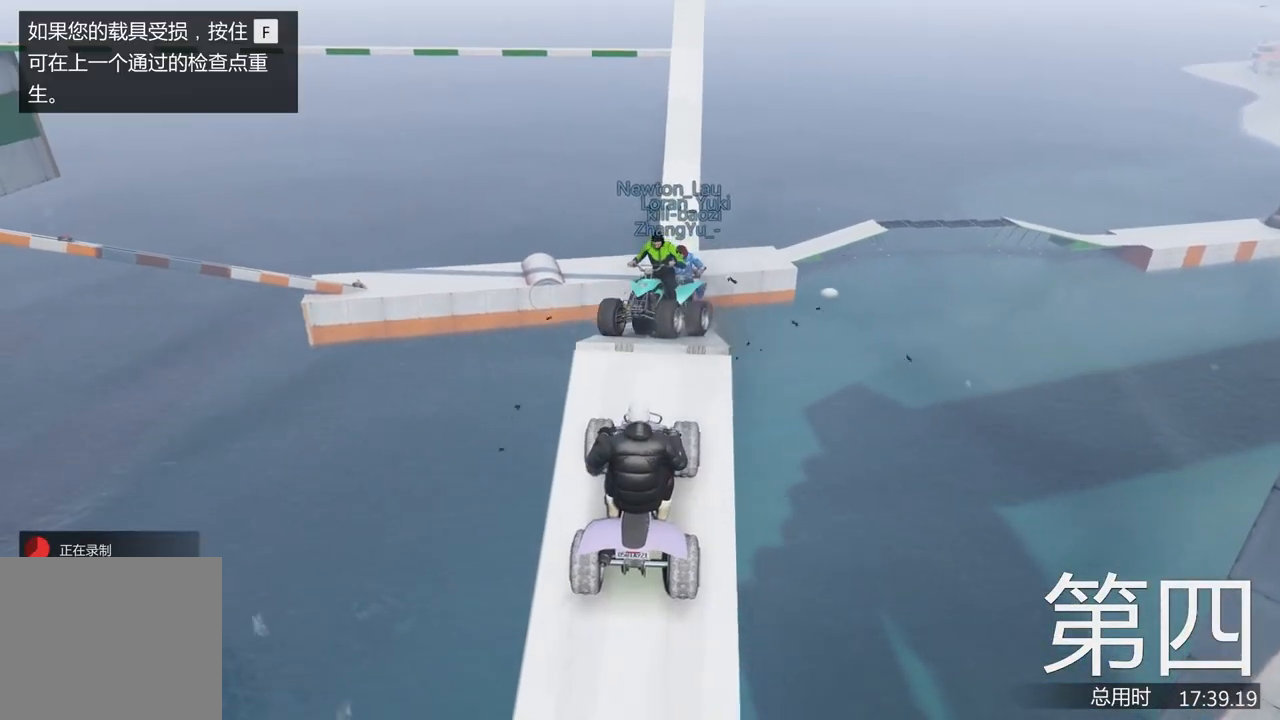
{"keys": [], "events": [[133, "w", "up"]]}
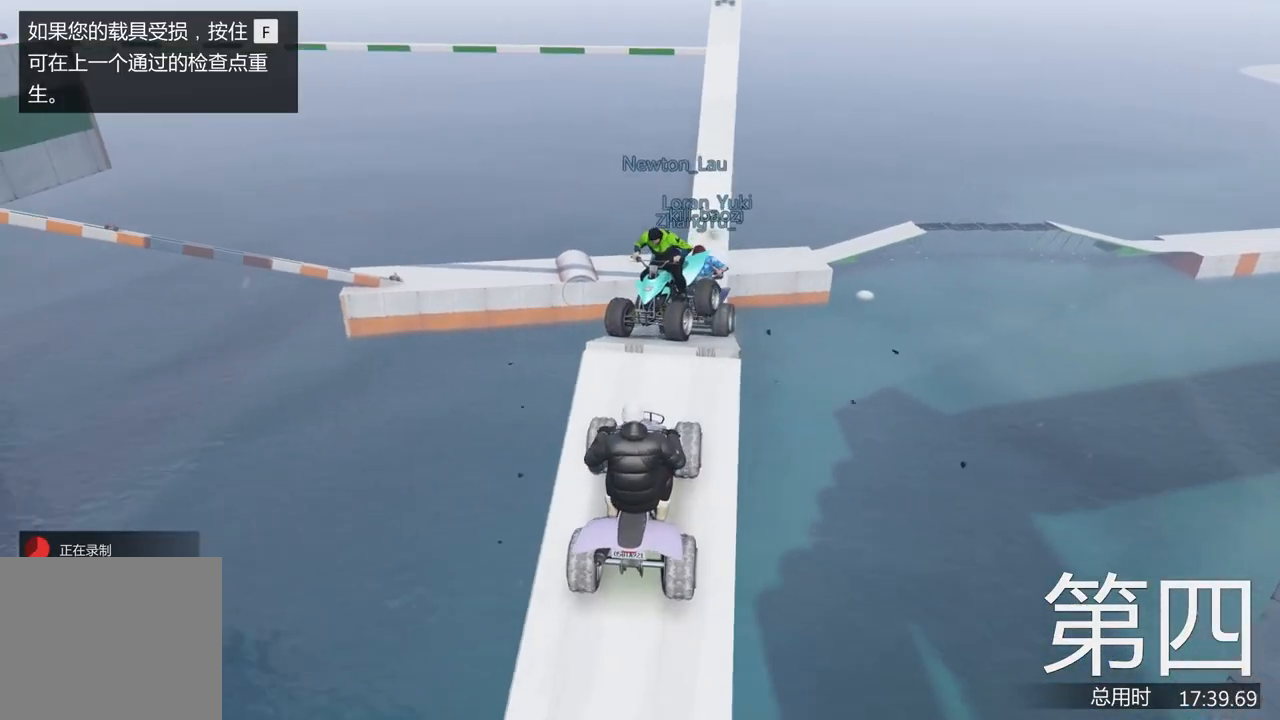
{"keys": ["w"], "events": [[133, "w", "down"]]}
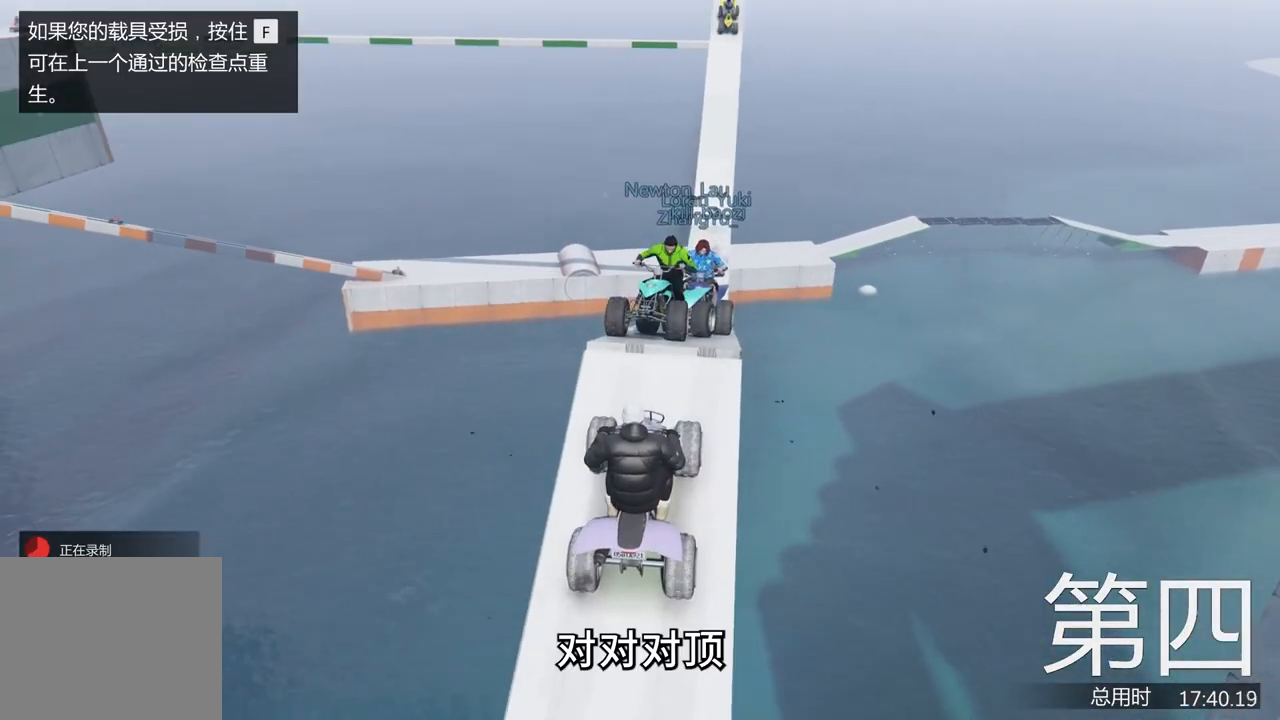
{"keys": ["w"], "events": [[100, "w", "up"], [367, "w", "down"]]}
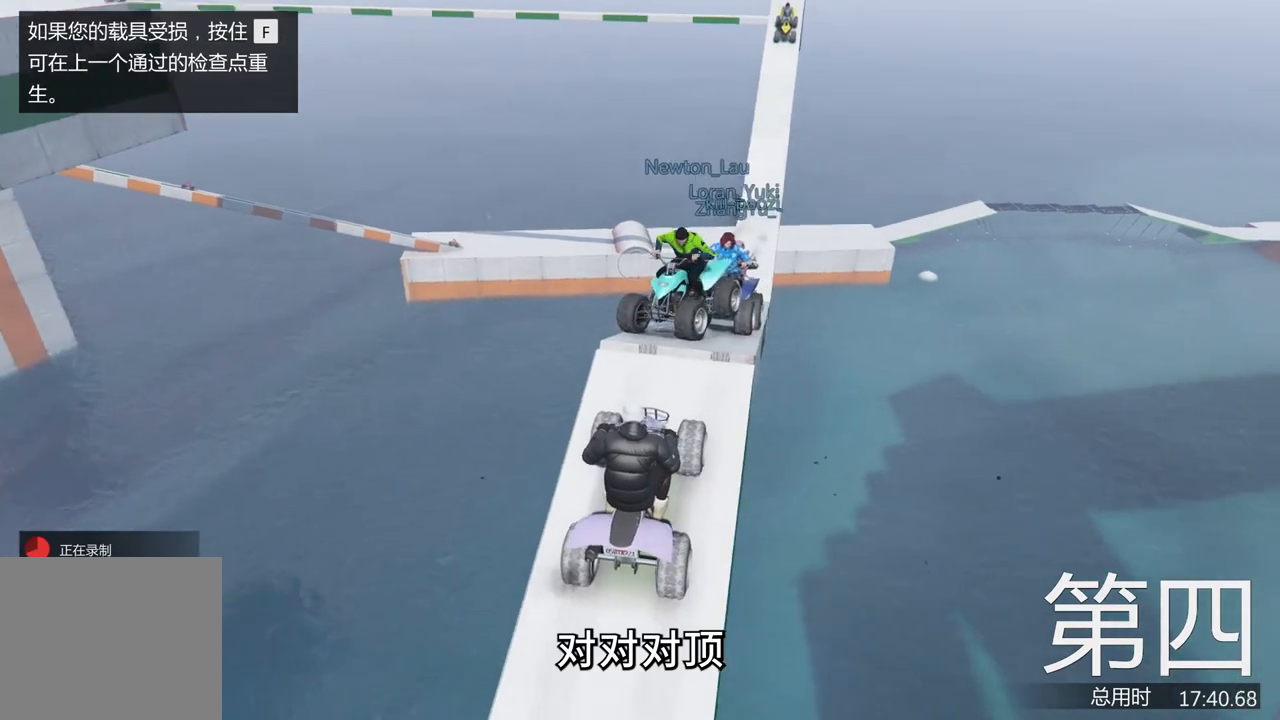
{"keys": ["w"], "events": [[67, "d", "down"], [167, "d", "up"], [200, "w", "up"], [267, "w", "down"], [333, "w", "up"], [500, "w", "down"]]}
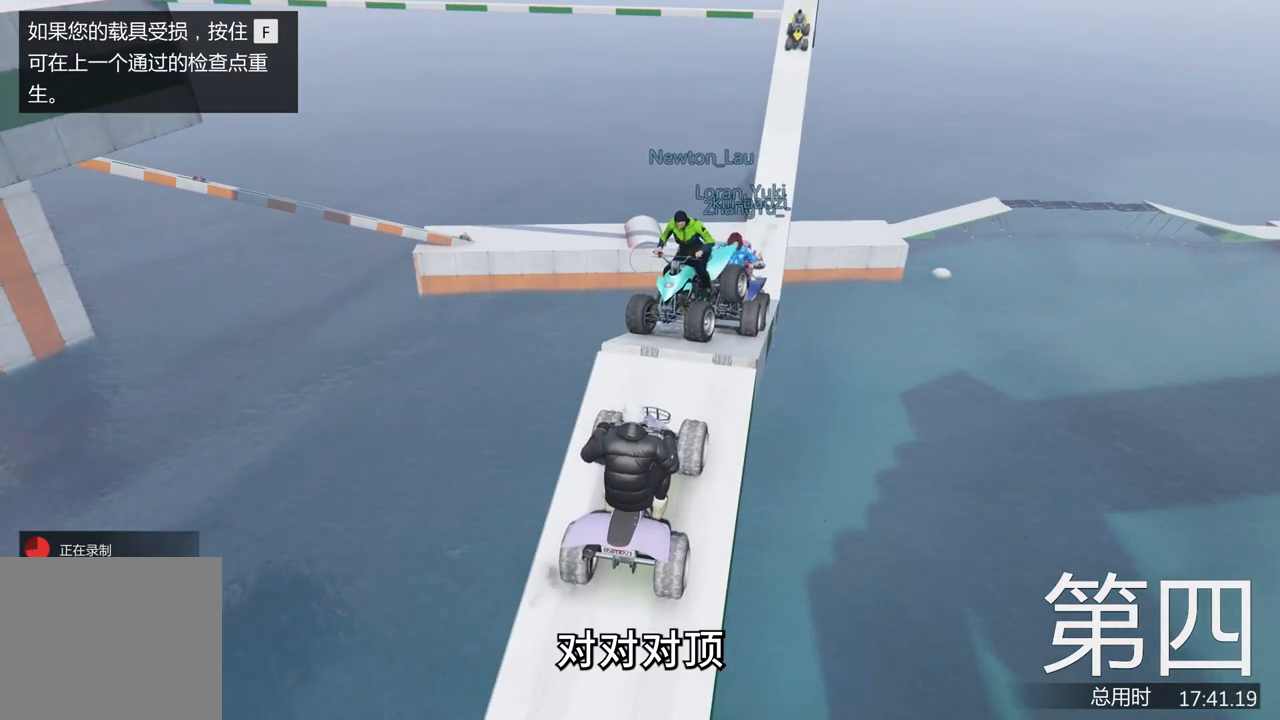
{"keys": ["w"], "events": []}
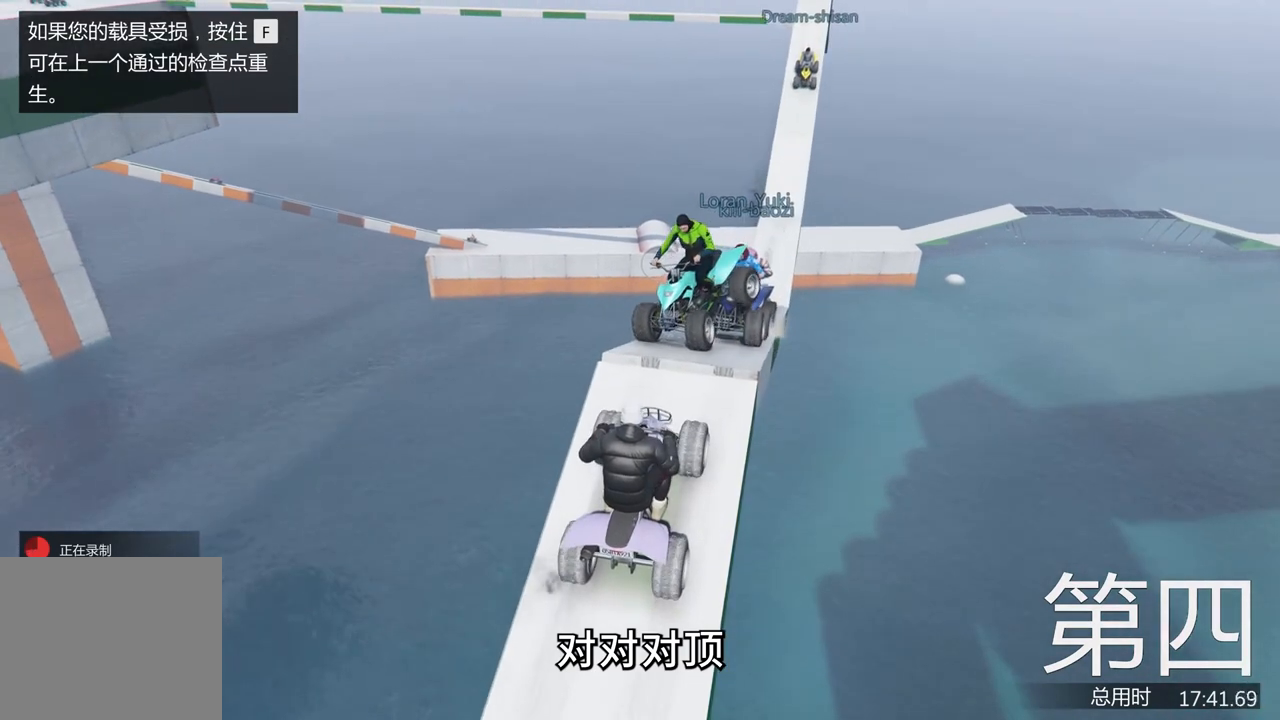
{"keys": ["w"], "events": [[67, "w", "up"], [367, "w", "down"]]}
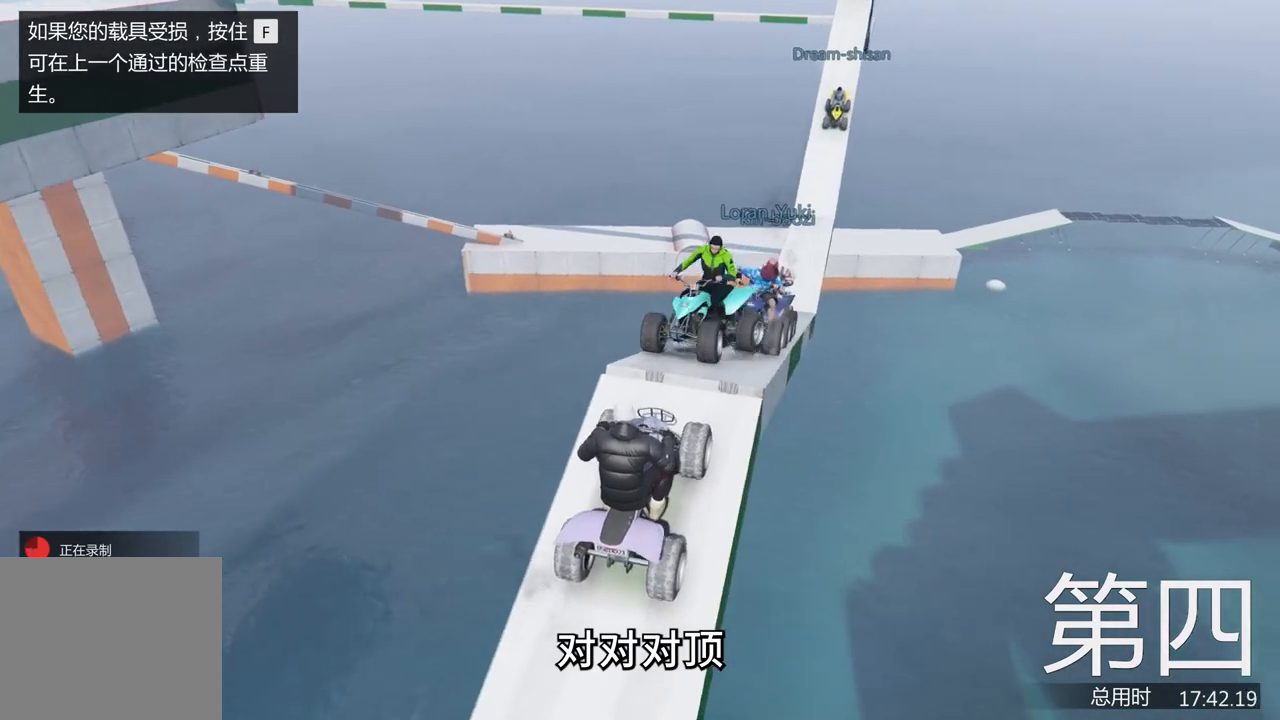
{"keys": ["w"], "events": []}
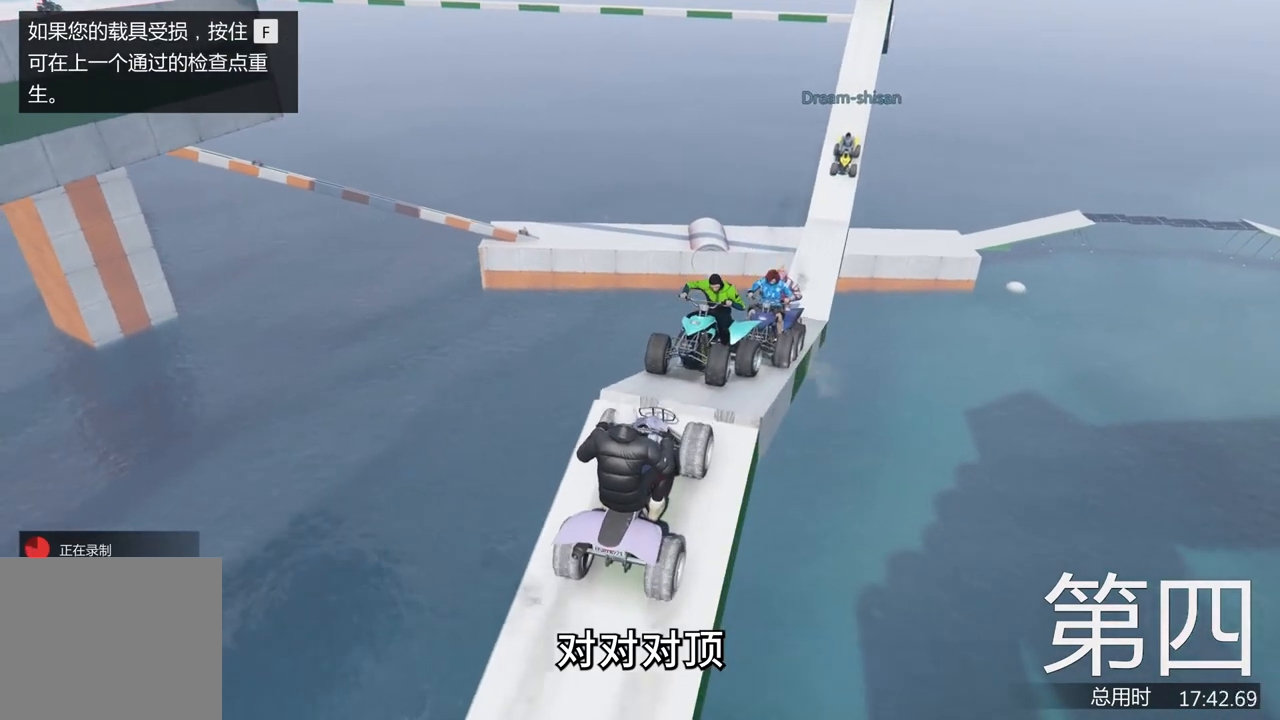
{"keys": ["s"], "events": [[33, "w", "up"], [200, "s", "down"]]}